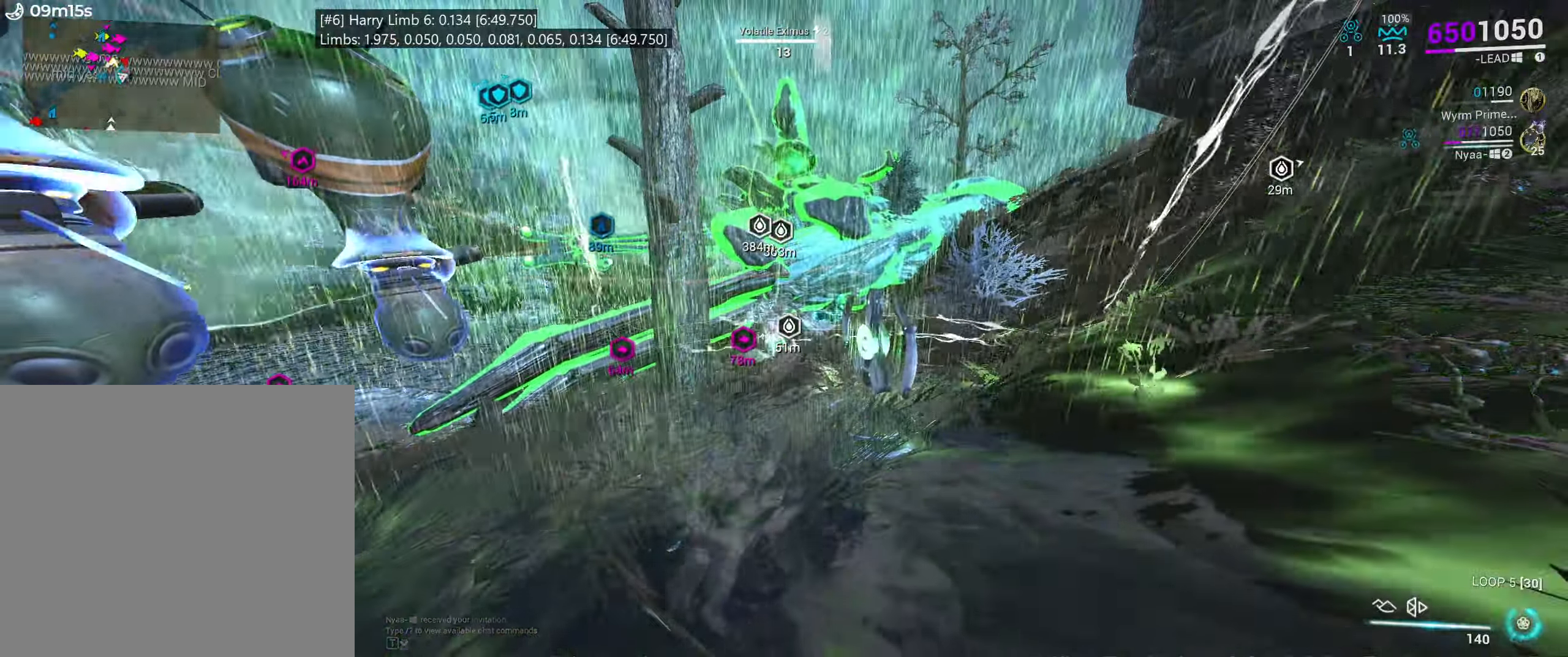
Gameplay with keyboard and mouse; each line is a JSON object with the keys and mouse buttons held at the frame after it. "events" lists presses ("down") and releases ("up") of ".", "/", "0", "1", "2", "3", "4", "5", "6", "7", "8", "9", "a", "alt_l", "alt_r", "b", "backslash", "backspace", "c", "caps_lock", "comma", "ctrl_l", "ctrl_r", "d", "e", "equals", "escape", "f", "f1", "f10", "f11", "f12", "f2", "f3", "f4", "f5", "f6", "f7", "f8", "f9", "g", "h", "i", "j", "k", "l", "lbracket", "m", "minus", "n", "o", "p", "q", "quote", "r", "rbracket", "return", "s", "semicolon", "shift_l", "shift_r", "space", "super_l", "super_r", "t", "tab", "tilde", "u", "v", "w", "x", "y", "z", "mouse_left", "mouse_wheel", "mouse_right", "mouse_mb4" and "mouse_mb5" between this image and that frame as [ms after this image, input, new state], when the widget could be followed in between. "mouse_left", "mouse_wheel", "mouse_right", "mouse_mb4", "mouse_mb5" = the "left", "wheel", "right", "mb4", "mb5" buttons of the "mouse" list. No other keys are recorded. "wheel" means that the mouse wheel is clicked or scrolled. Mouse movement is not recorded.
{"keys": [], "mouse": [], "events": [[150, "3", "down"], [250, "3", "up"]]}
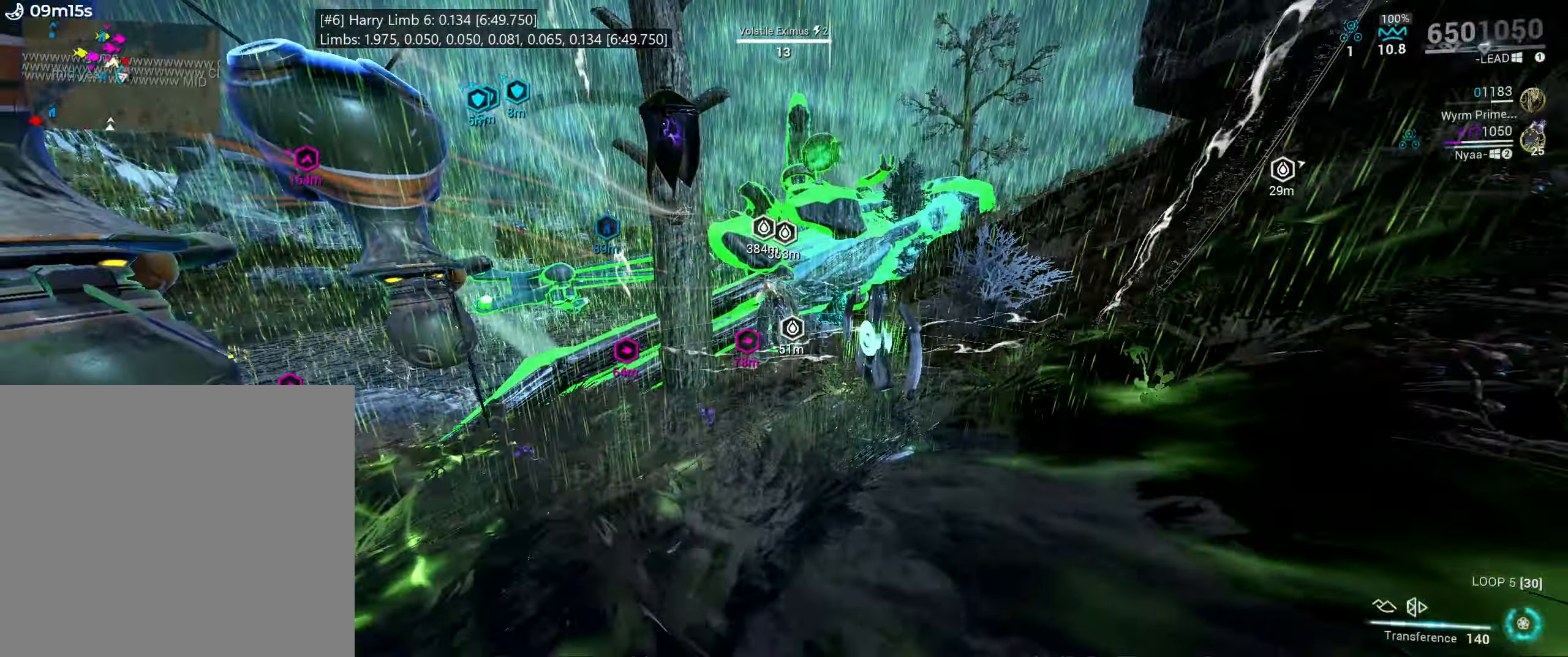
{"keys": [], "mouse": [], "events": [[317, "5", "down"], [417, "5", "up"]]}
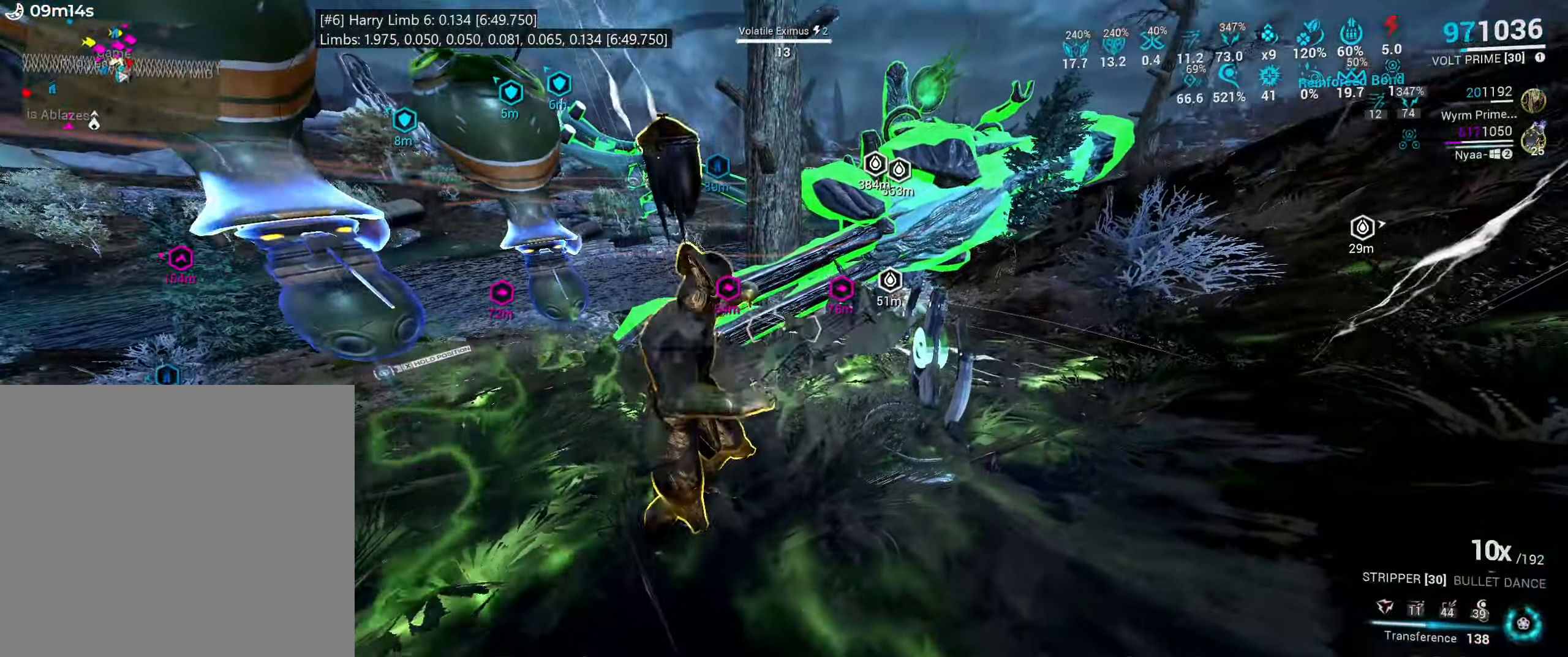
{"keys": ["a", "s"], "mouse": [], "events": [[150, "s", "down"], [250, "a", "down"], [300, "mouse_mb4", "down"], [367, "mouse_mb4", "up"]]}
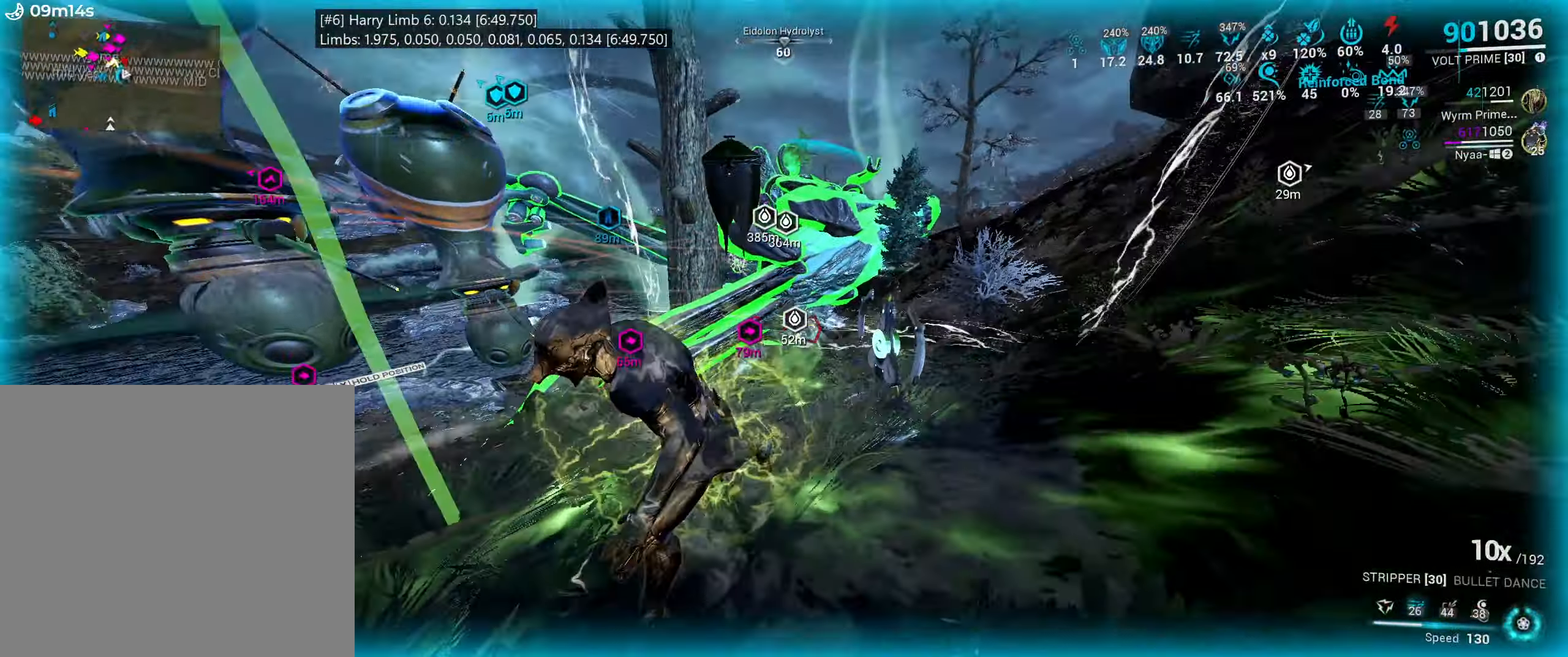
{"keys": ["e"], "mouse": [], "events": [[133, "a", "up"], [183, "s", "up"], [233, "e", "down"], [300, "w", "down"], [433, "w", "up"]]}